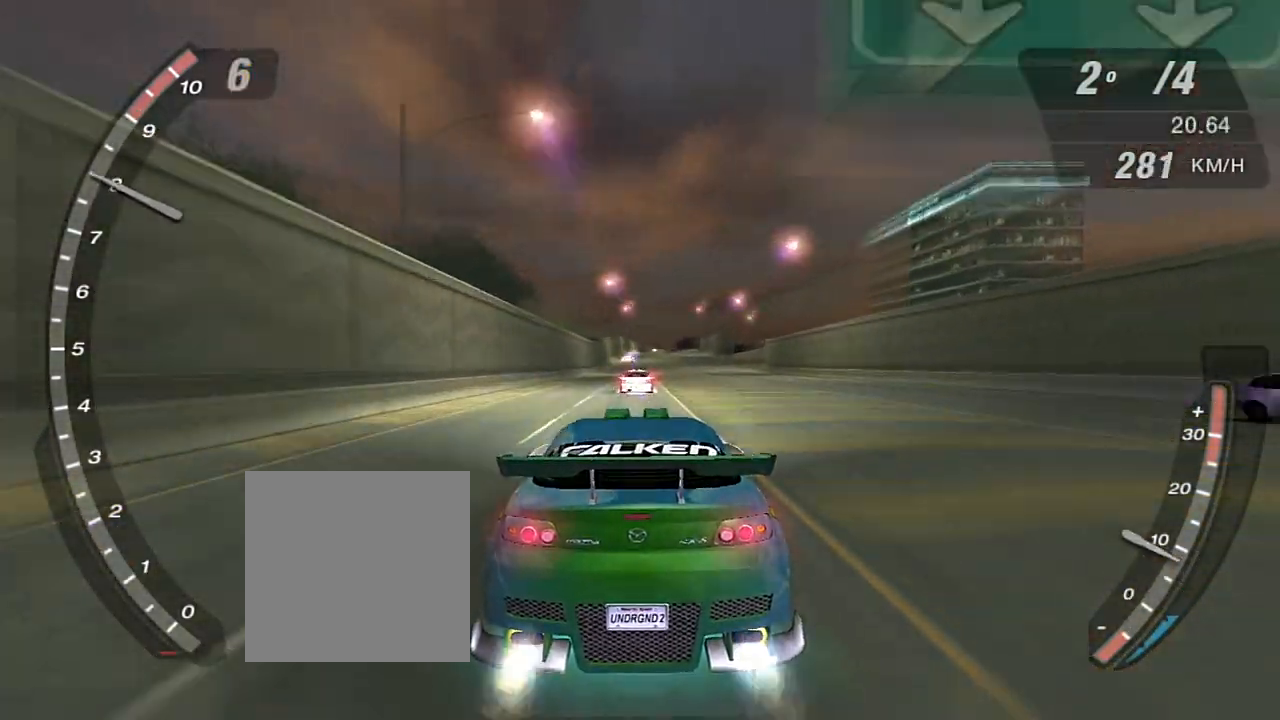
Gameplay with a controller (Xbox layout); each line is a JSON object with the inputs held at the frame after it. "events" lists button and stick changes between this image and that frame as [ms after this image, input, new state], when the widget could be followed in between. Not read: L3.
{"buttons": ["X", "R2"], "left_stick": "center", "right_stick": "center", "events": []}
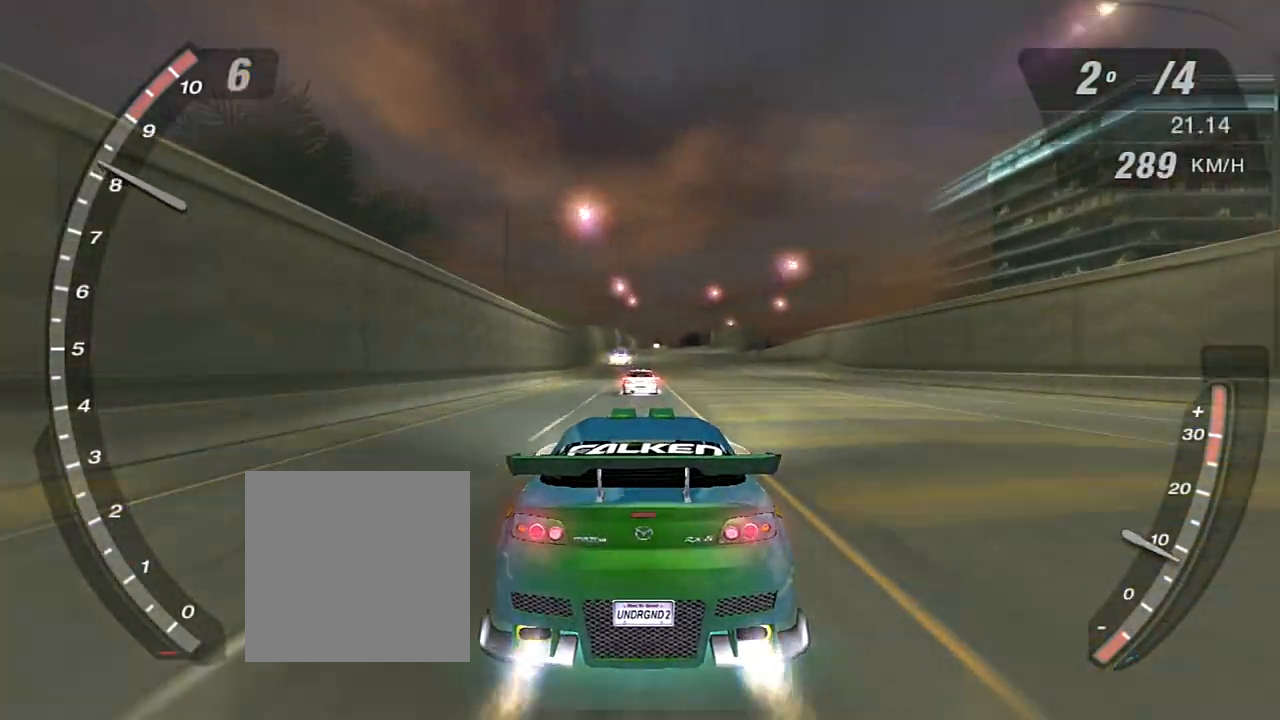
{"buttons": ["X", "R2"], "left_stick": "center", "right_stick": "center", "events": []}
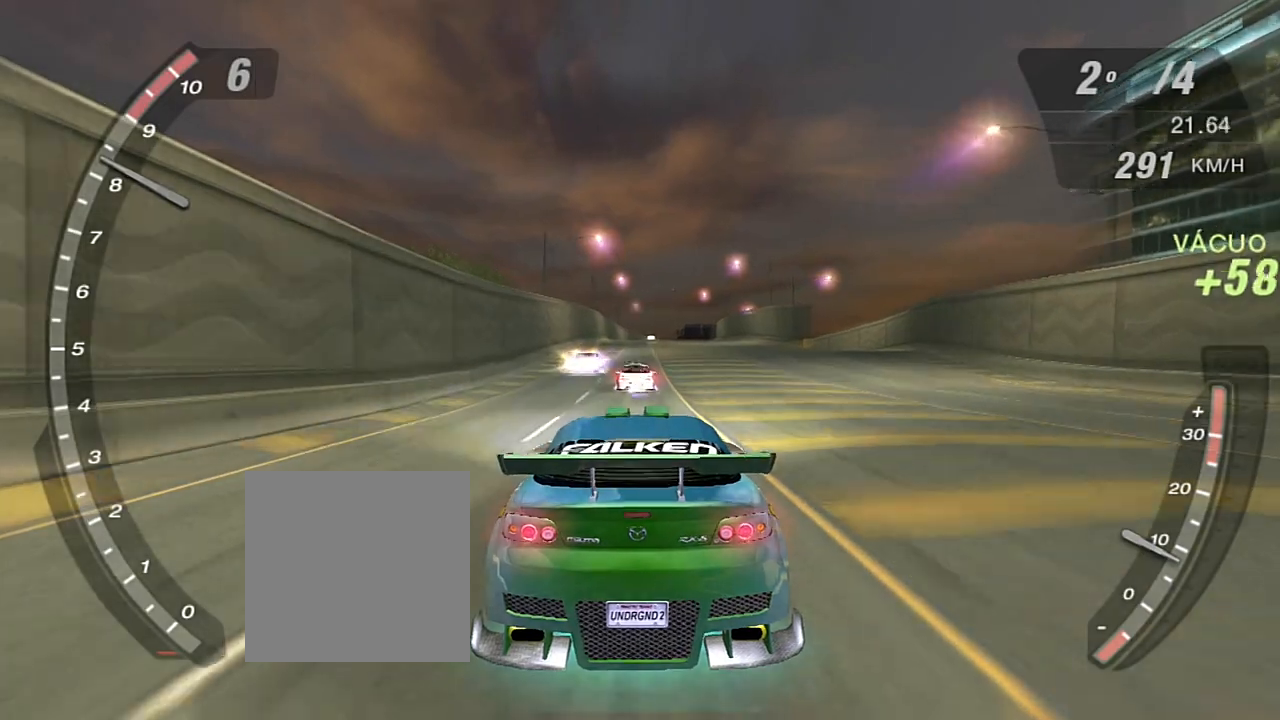
{"buttons": ["R2", "R3"], "left_stick": "center", "right_stick": "center", "events": [[167, "X", "up"], [467, "R3", "down"]]}
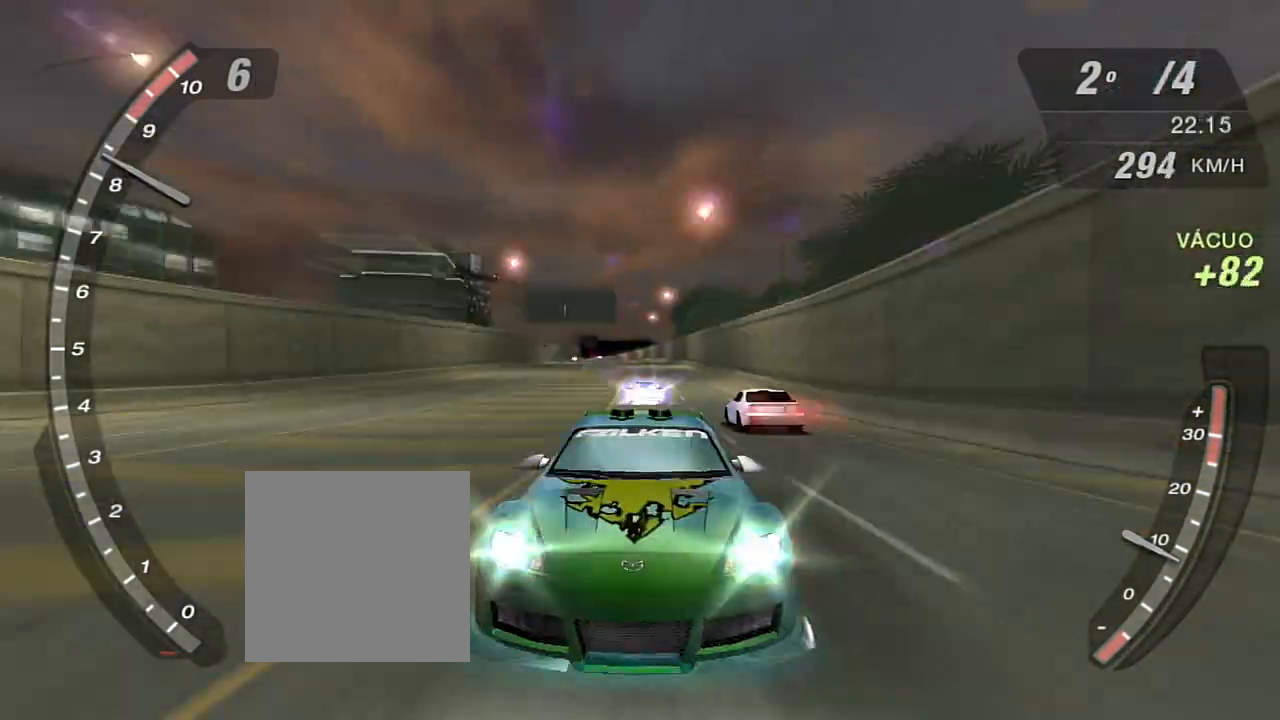
{"buttons": ["R2"], "left_stick": "center", "right_stick": "center", "events": [[234, "left_stick", "left"], [401, "left_stick", "center"], [501, "R3", "up"]]}
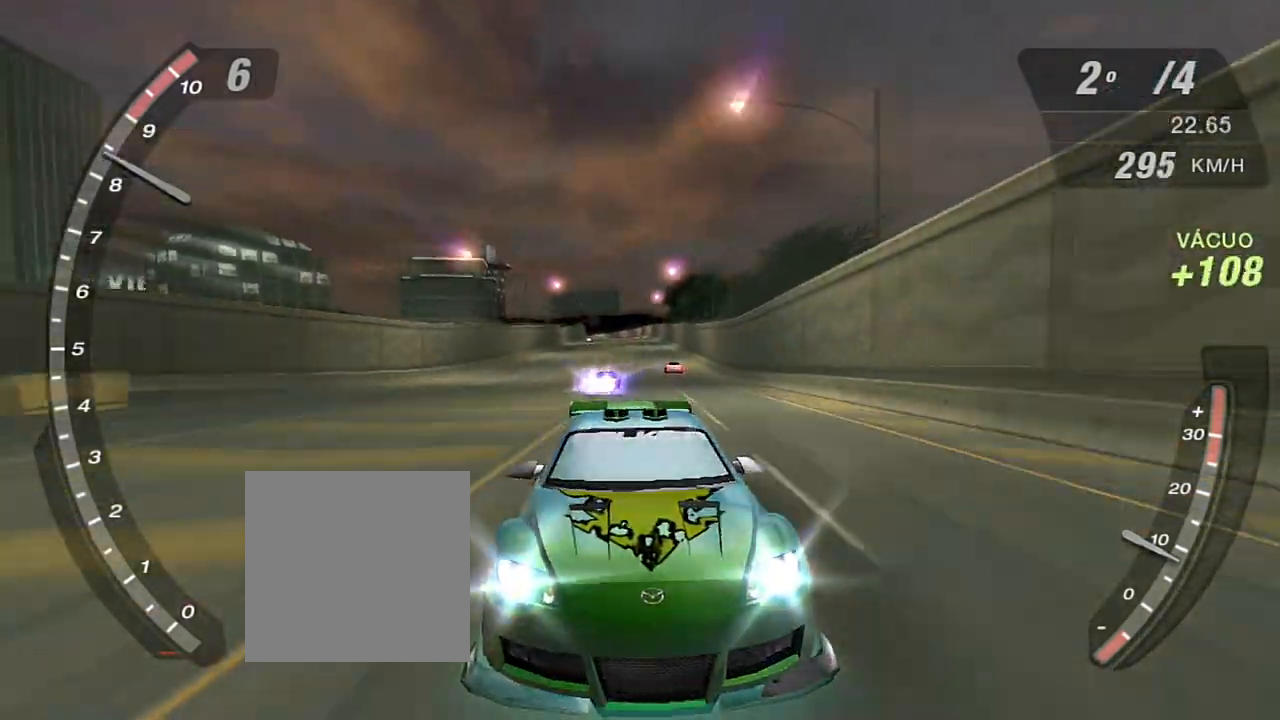
{"buttons": ["R2"], "left_stick": "center", "right_stick": "center", "events": []}
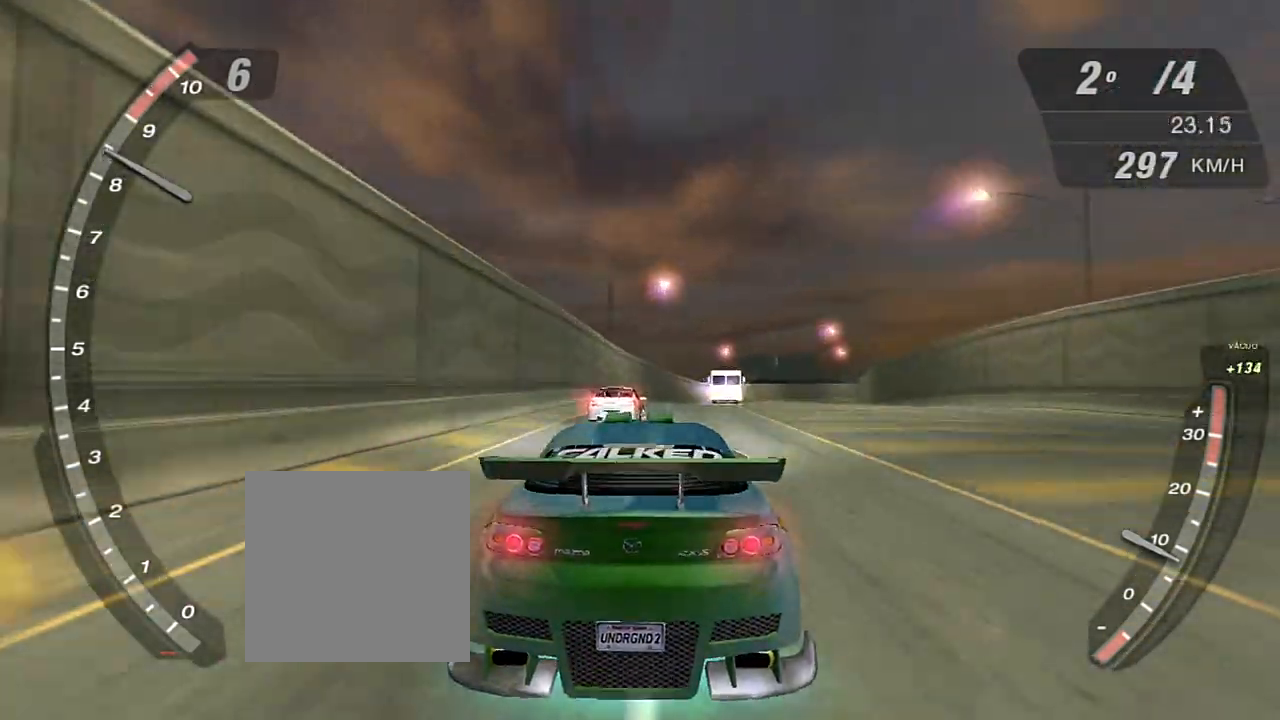
{"buttons": ["R2"], "left_stick": "center", "right_stick": "center", "events": []}
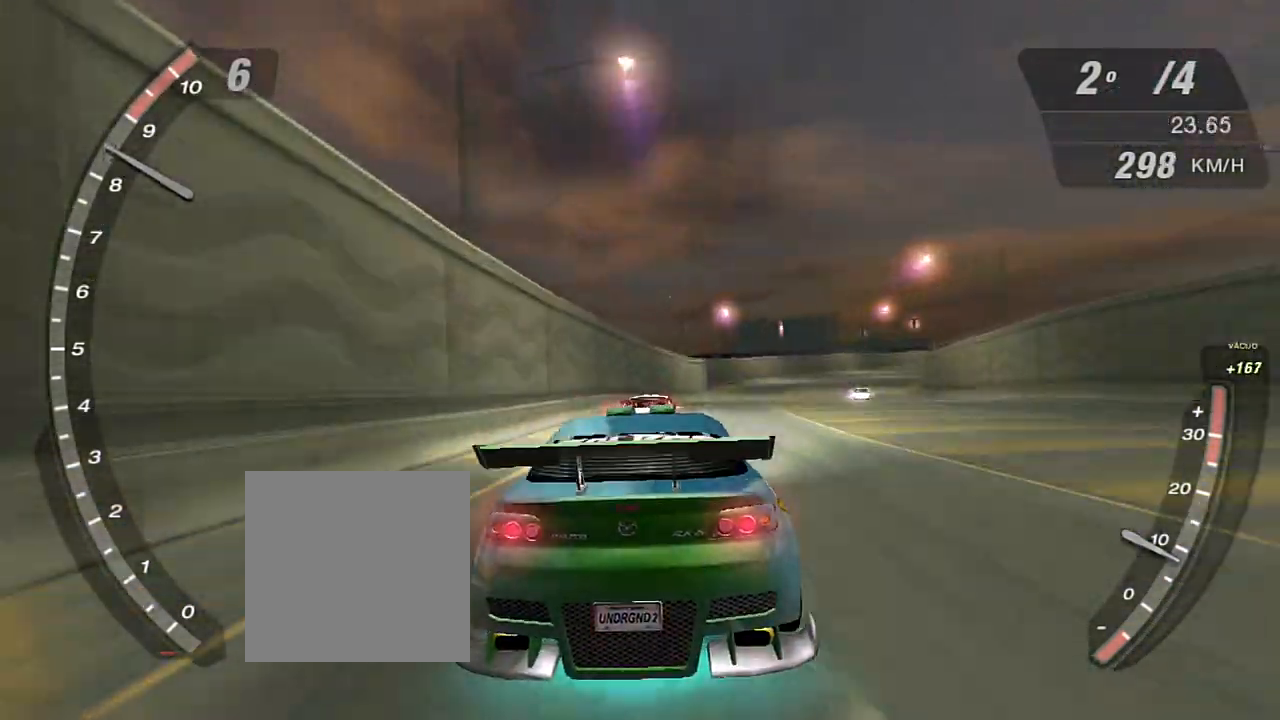
{"buttons": ["R2"], "left_stick": "center", "right_stick": "center", "events": []}
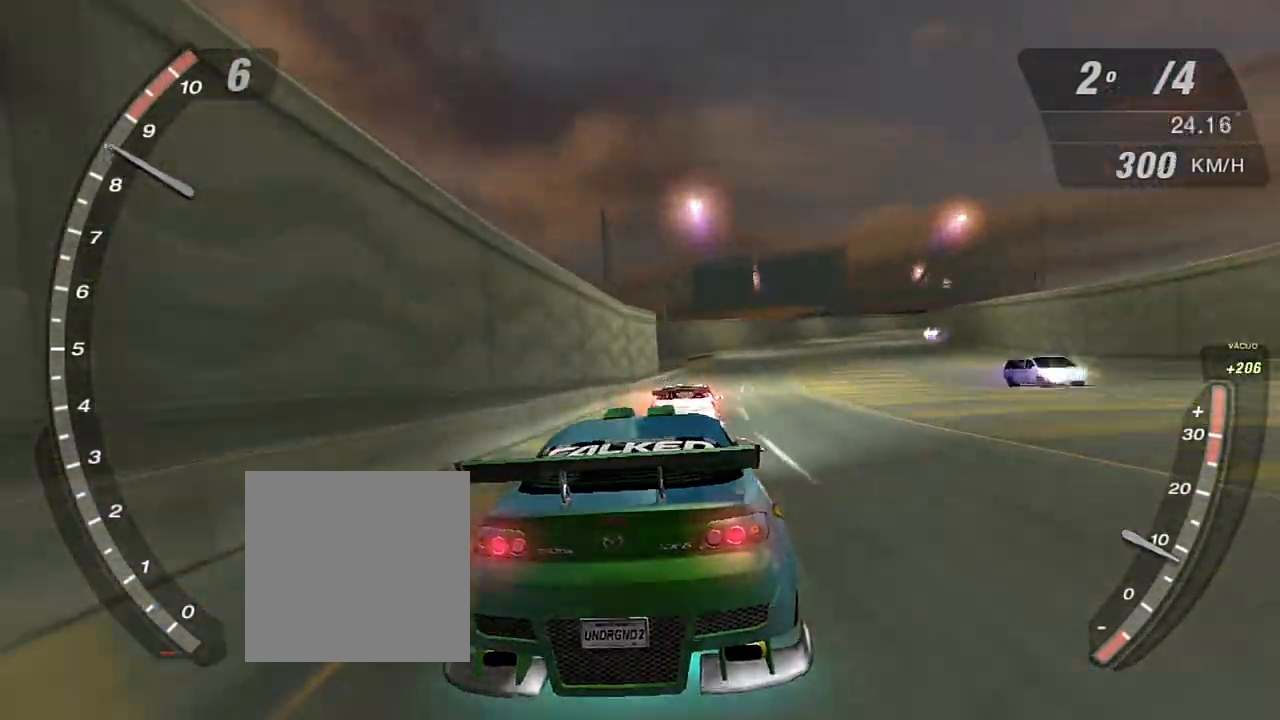
{"buttons": ["R2"], "left_stick": "center", "right_stick": "center", "events": [[67, "left_stick", "right"], [167, "left_stick", "center"]]}
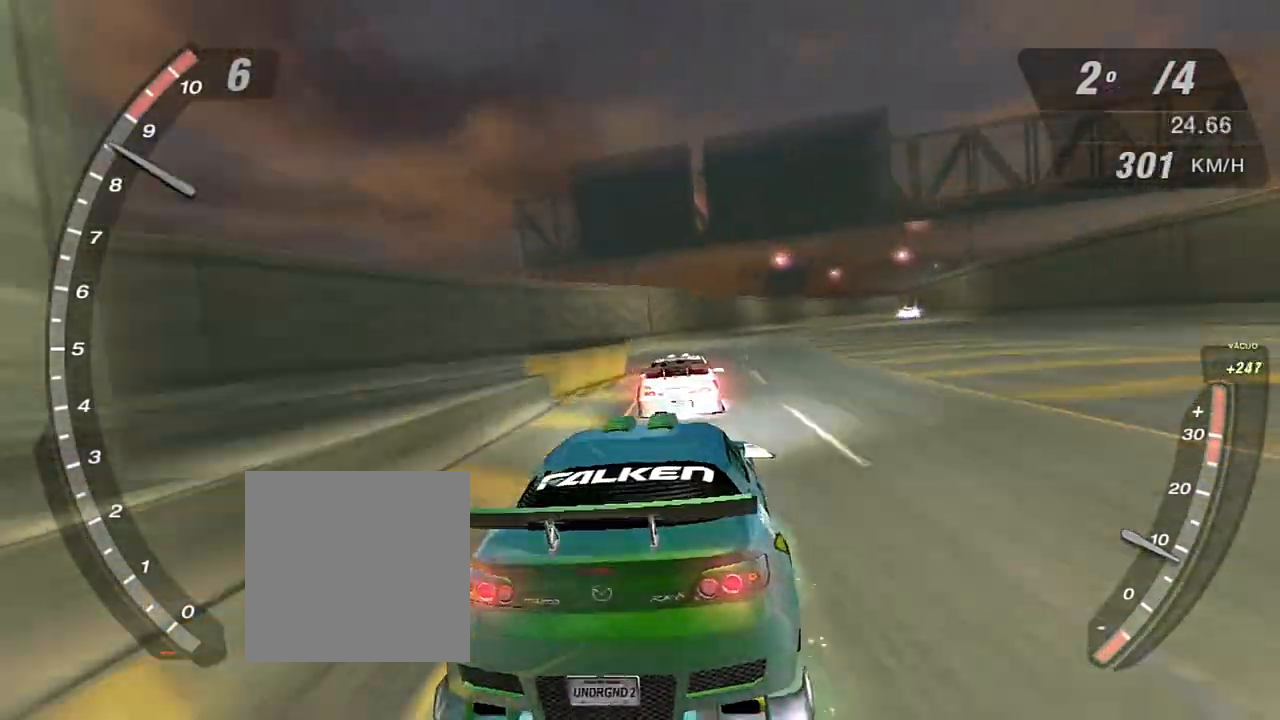
{"buttons": ["R2"], "left_stick": "center", "right_stick": "center", "events": []}
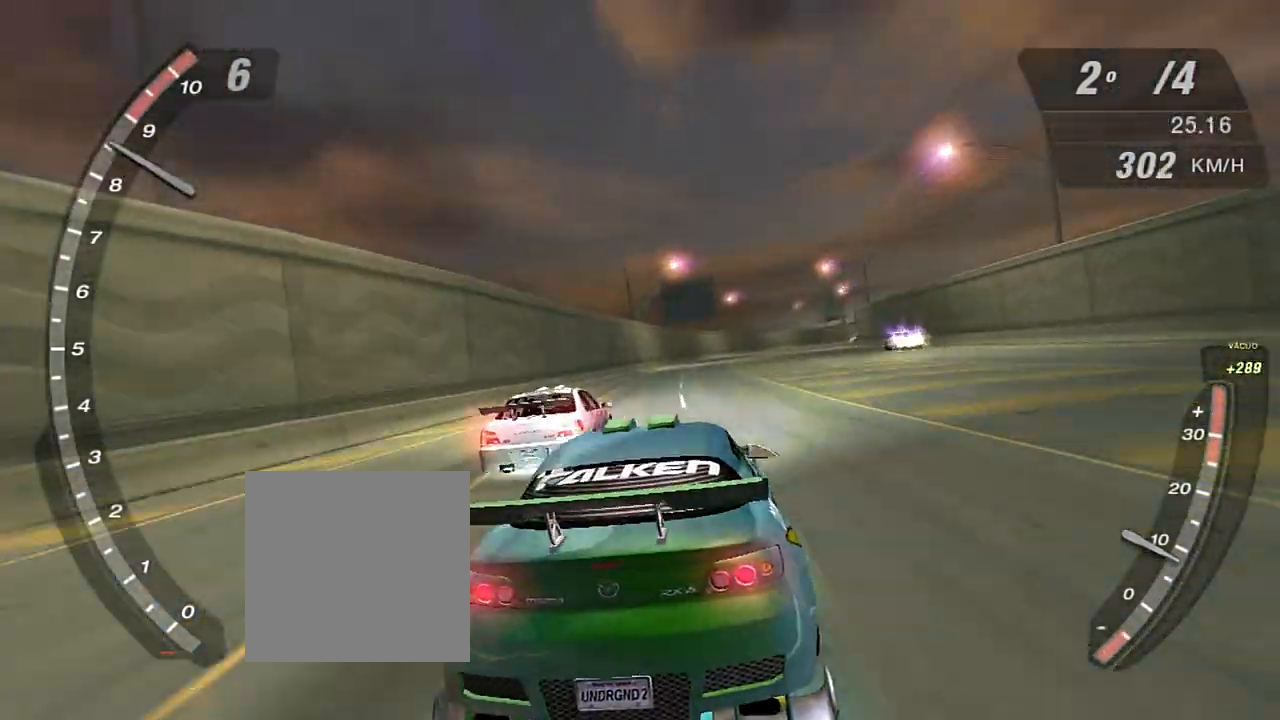
{"buttons": ["R2"], "left_stick": "center", "right_stick": "center", "events": []}
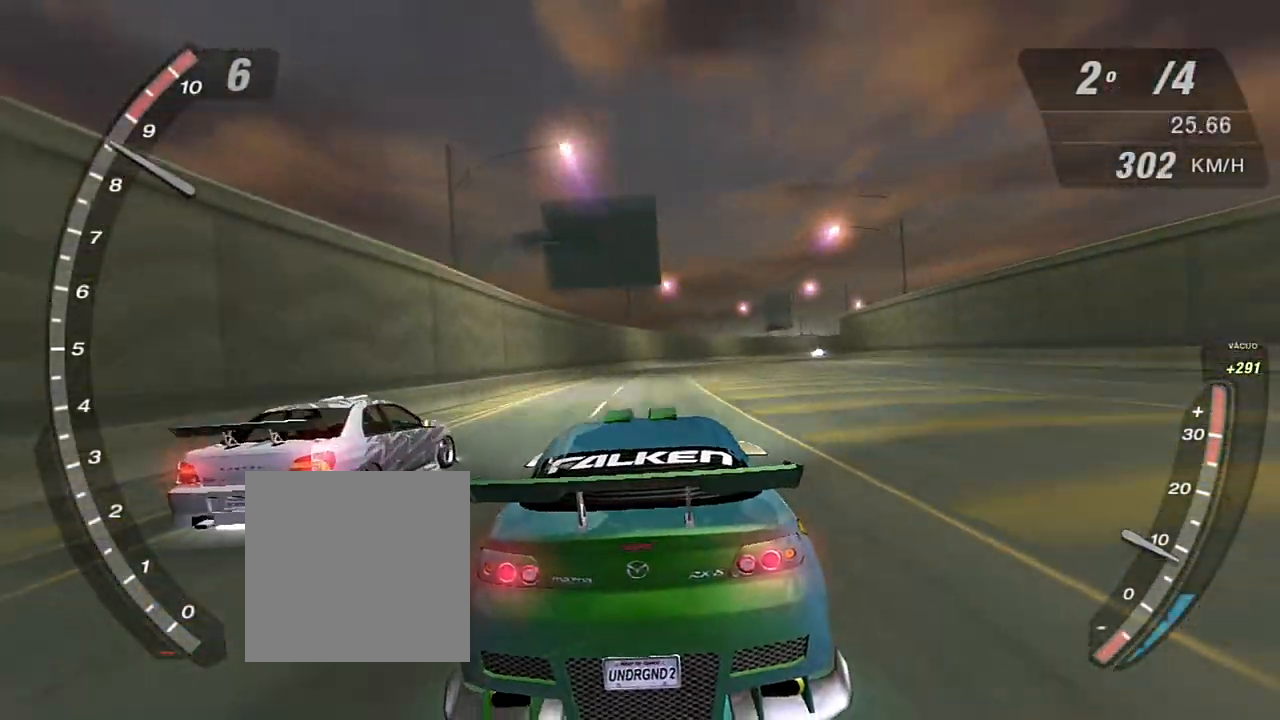
{"buttons": ["R2"], "left_stick": "center", "right_stick": "center", "events": []}
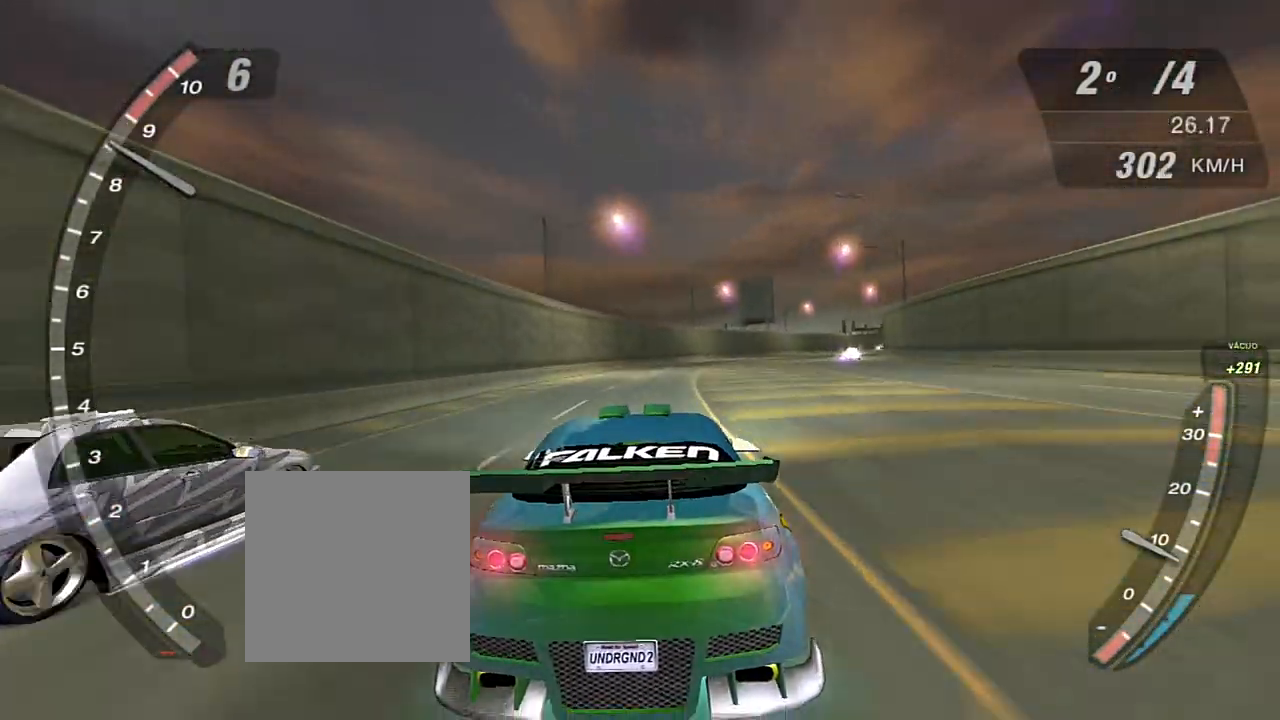
{"buttons": ["R2"], "left_stick": "center", "right_stick": "center", "events": []}
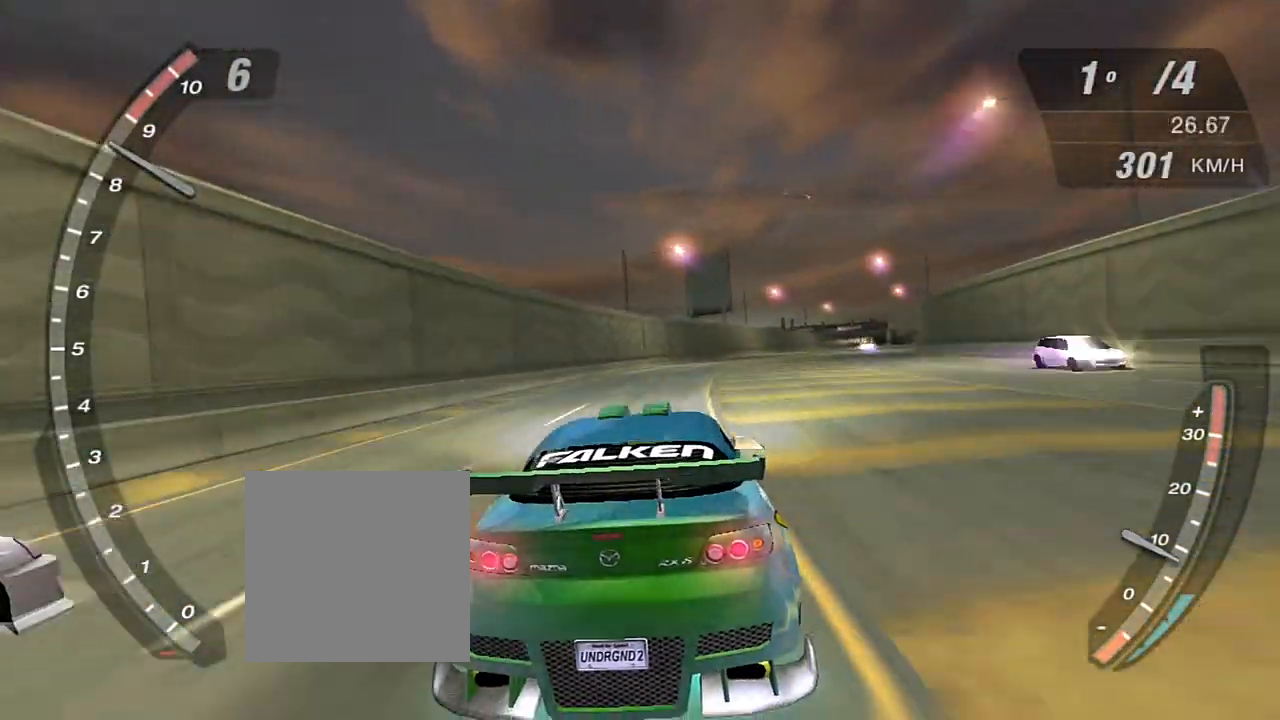
{"buttons": ["R2"], "left_stick": "center", "right_stick": "center", "events": []}
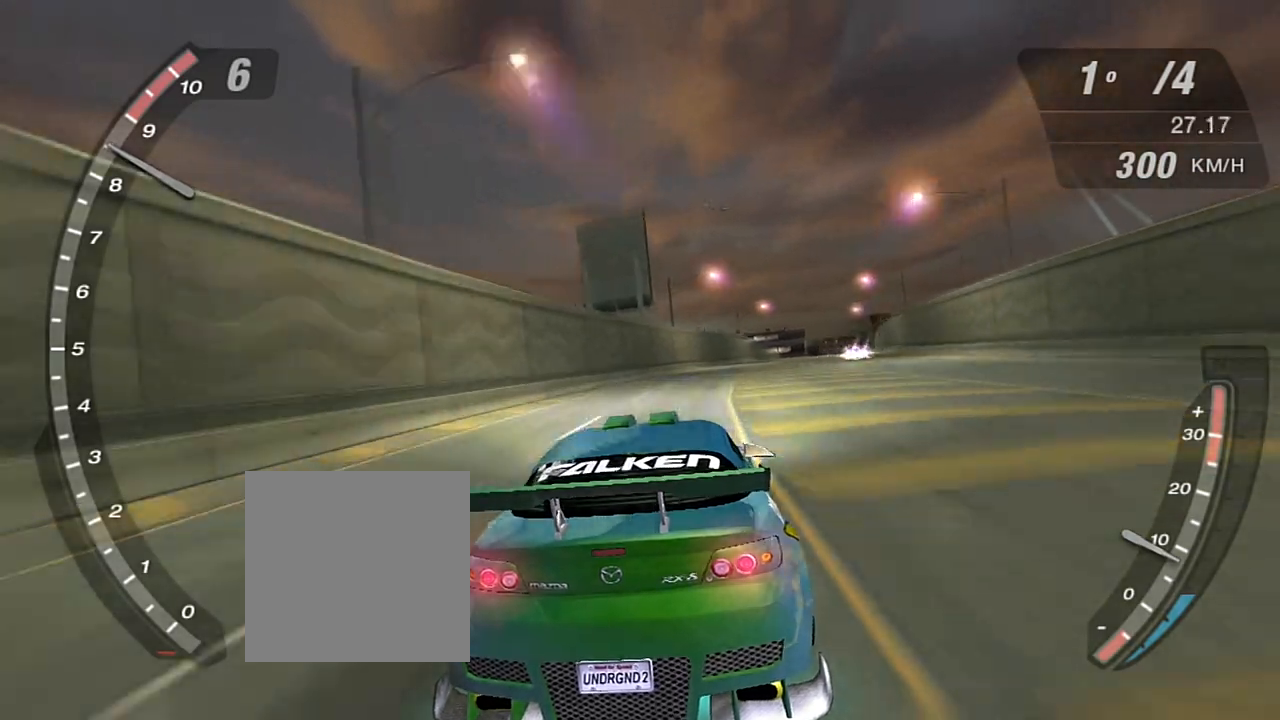
{"buttons": ["R2"], "left_stick": "center", "right_stick": "center", "events": []}
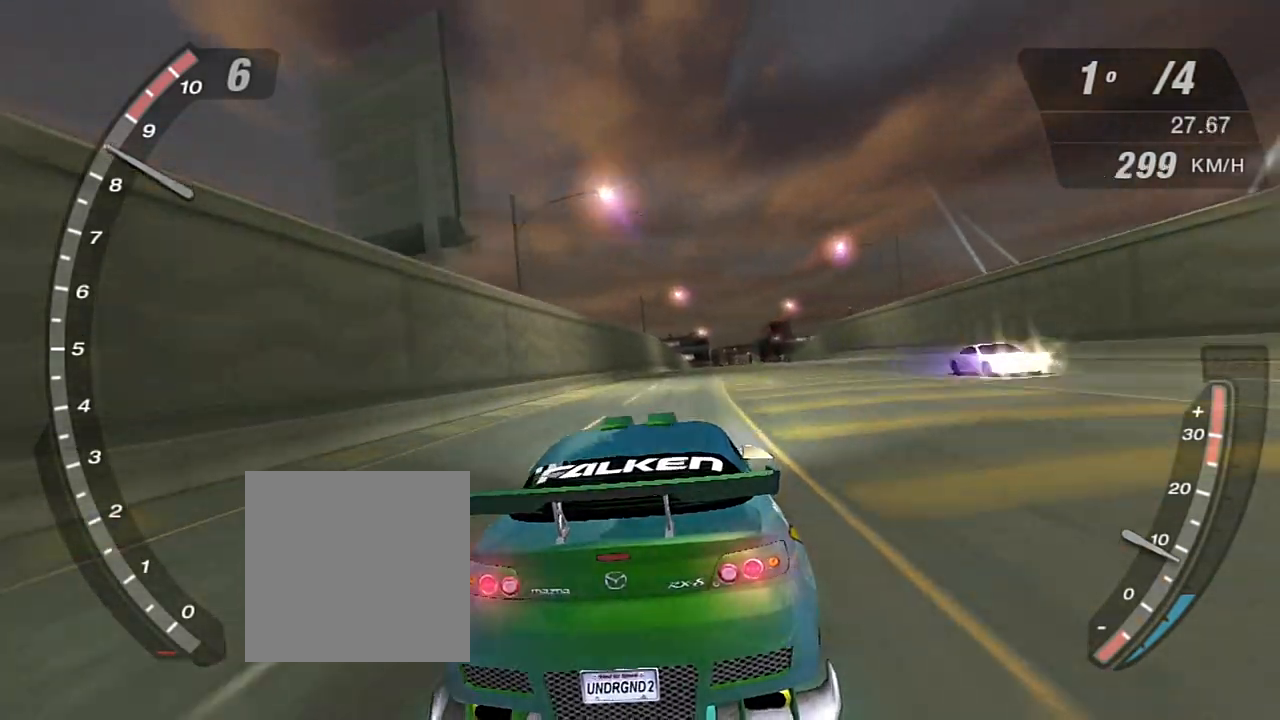
{"buttons": ["R2", "R3"], "left_stick": "center", "right_stick": "center", "events": [[233, "R3", "down"]]}
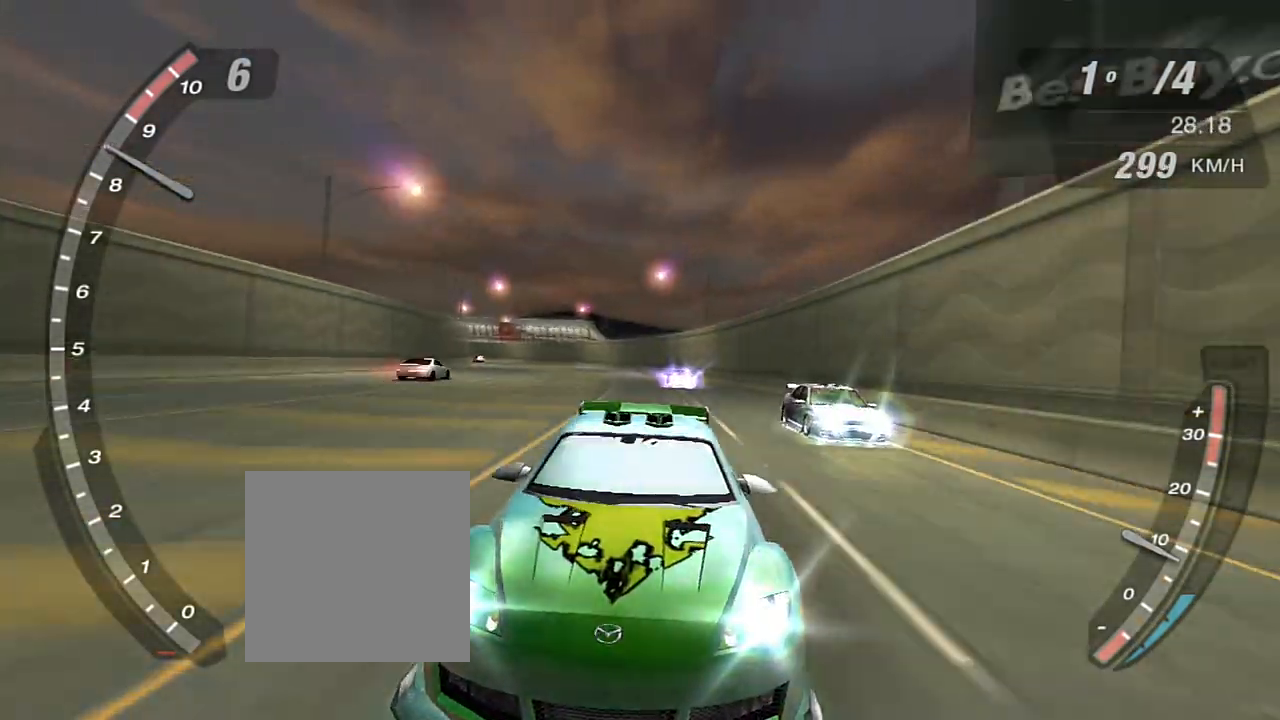
{"buttons": ["R2"], "left_stick": "center", "right_stick": "center", "events": [[234, "R3", "up"]]}
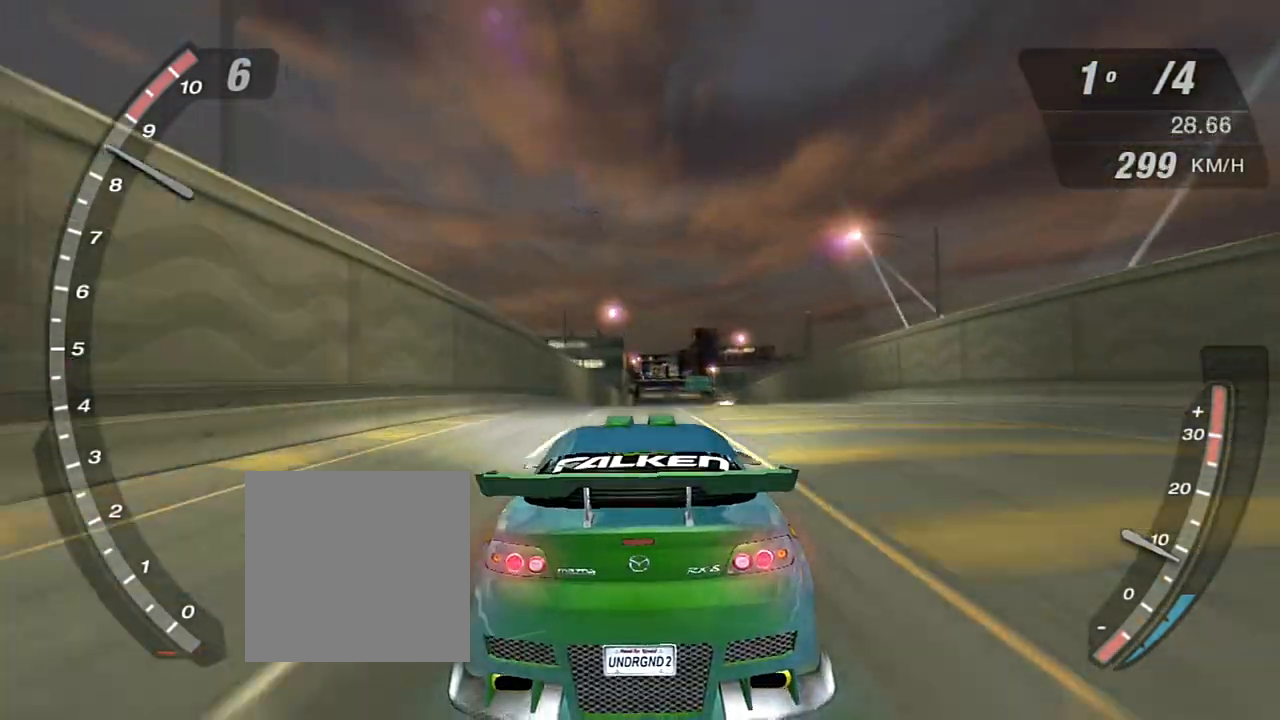
{"buttons": ["R2"], "left_stick": "center", "right_stick": "center", "events": []}
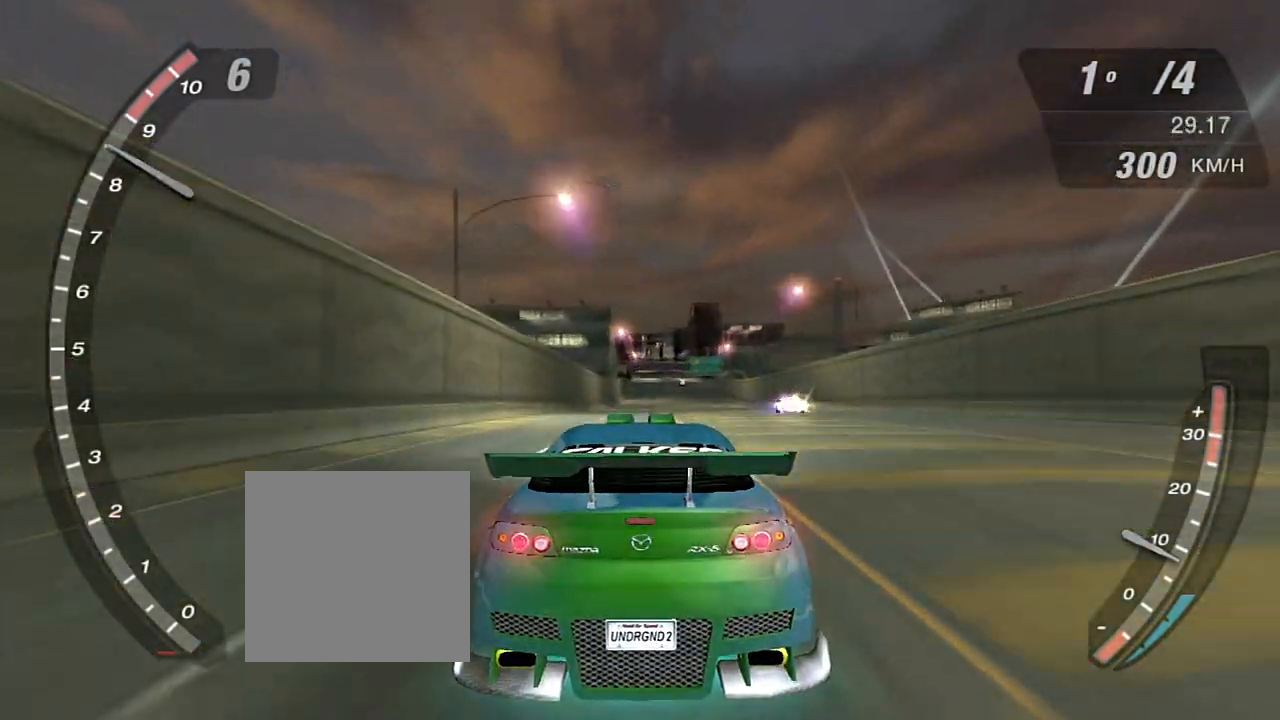
{"buttons": ["R2", "R3"], "left_stick": "center", "right_stick": "center", "events": [[401, "R3", "down"]]}
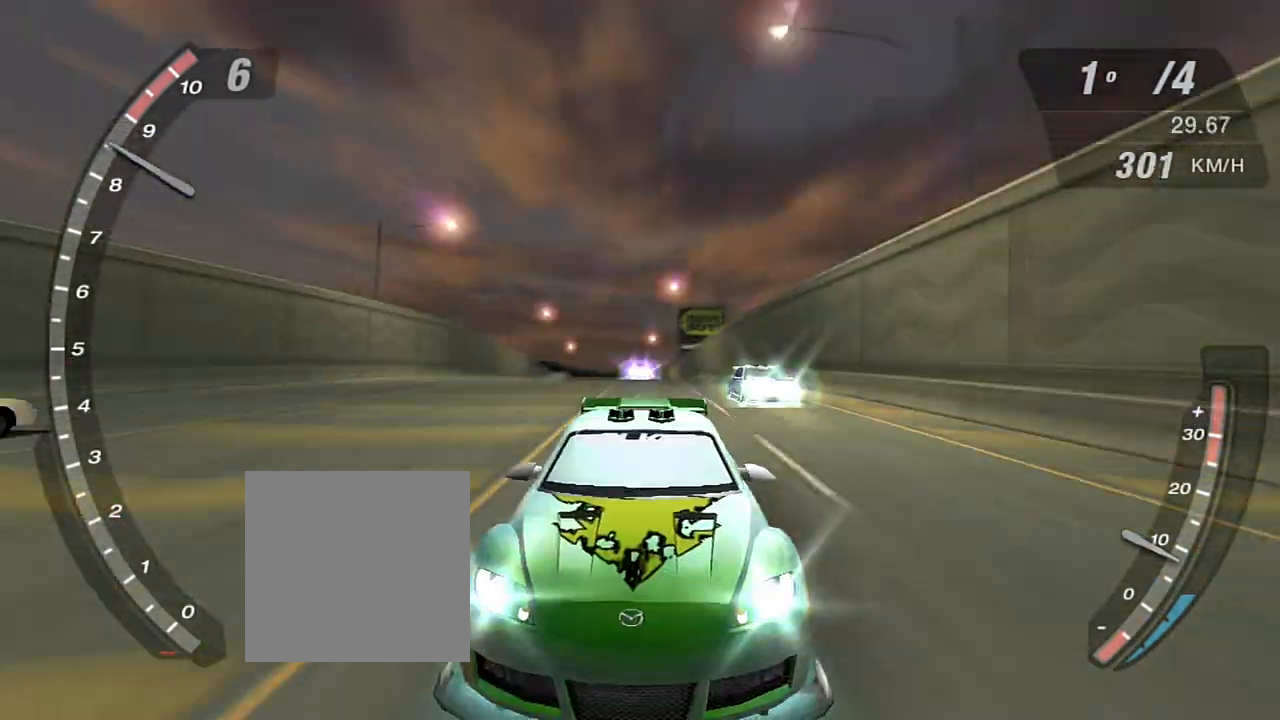
{"buttons": ["R2", "R3"], "left_stick": "center", "right_stick": "center", "events": []}
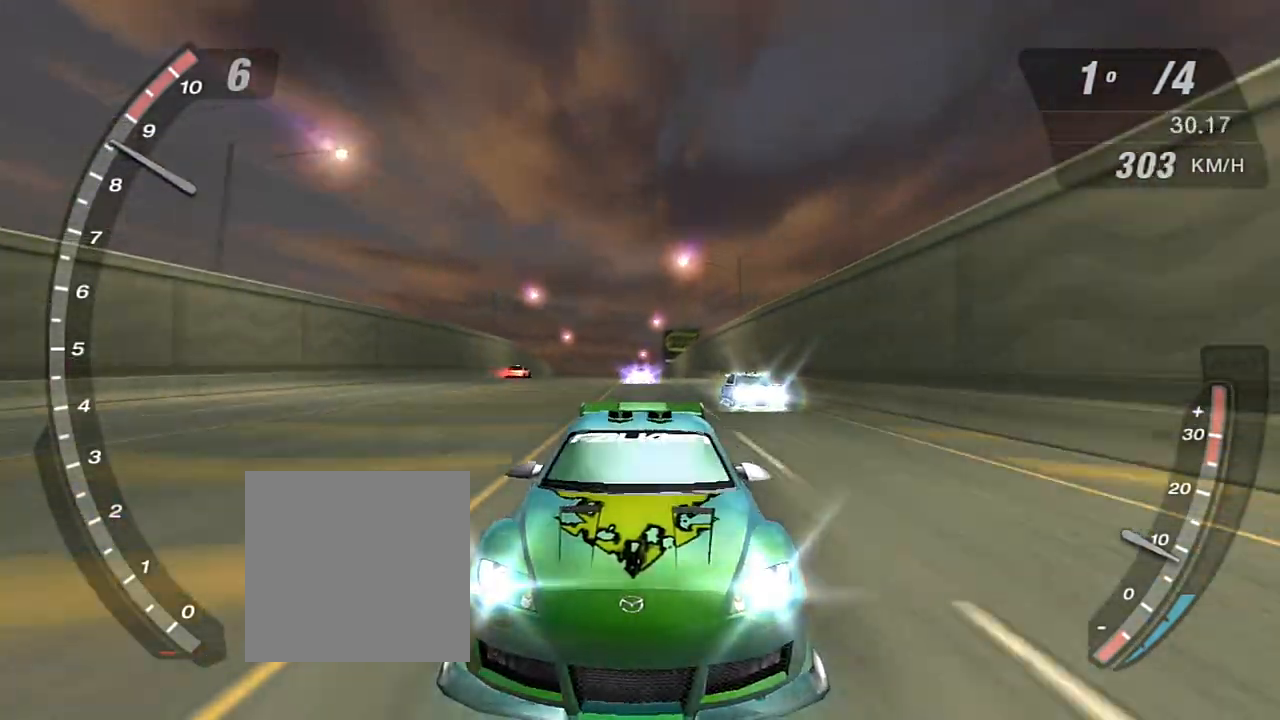
{"buttons": ["R2"], "left_stick": "center", "right_stick": "center", "events": [[67, "R3", "up"]]}
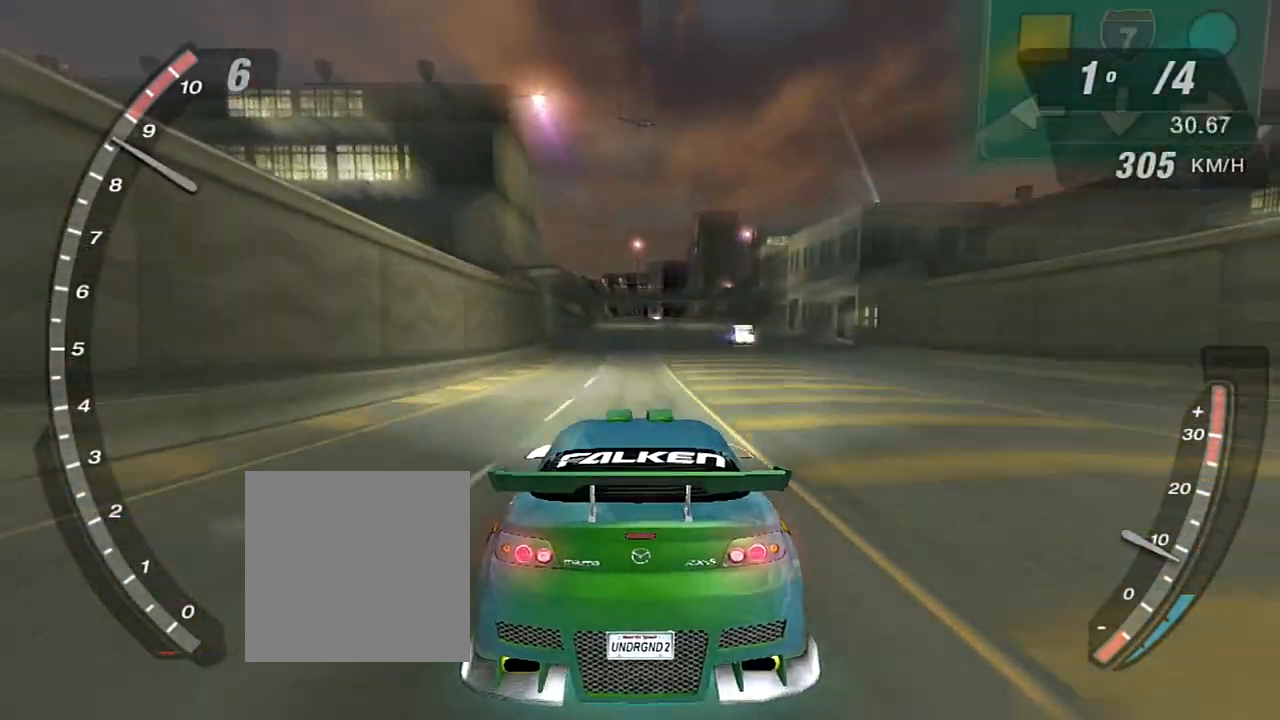
{"buttons": ["R2", "R3"], "left_stick": "center", "right_stick": "up-left", "events": [[300, "right_stick", "up-left"], [333, "R3", "down"]]}
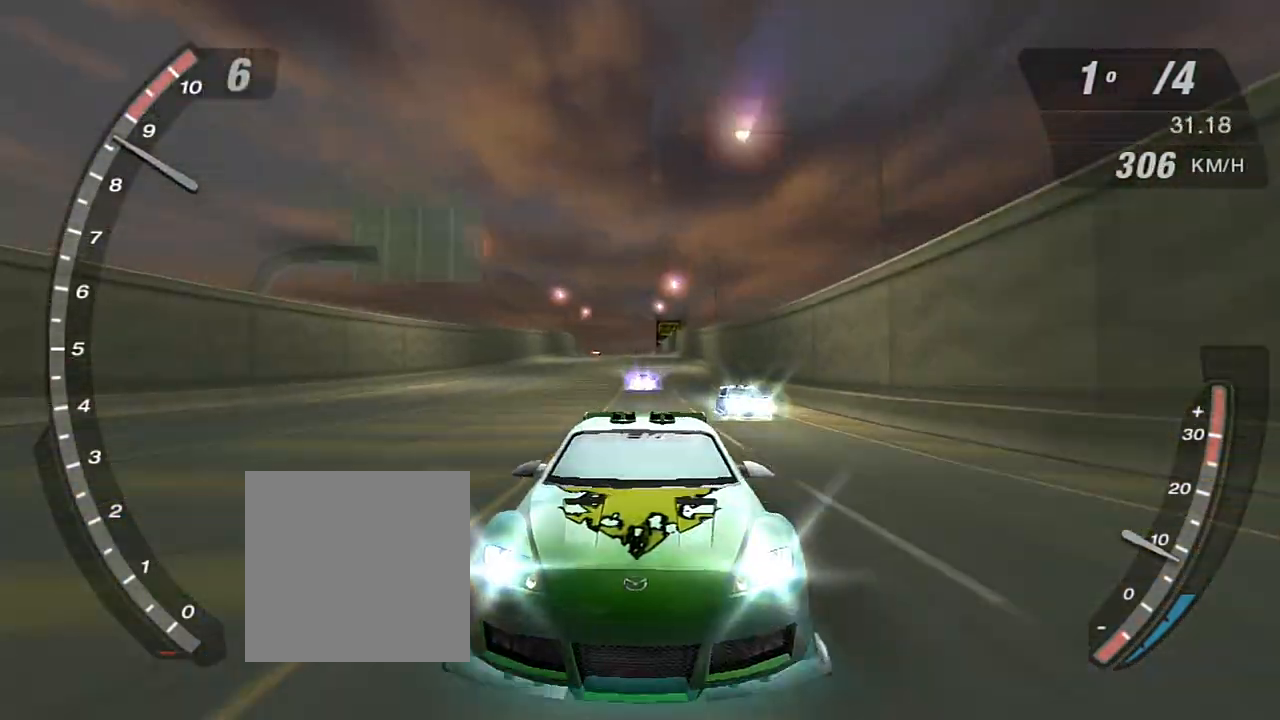
{"buttons": ["R2"], "left_stick": "center", "right_stick": "center", "events": [[67, "right_stick", "left"], [301, "R3", "up"], [401, "right_stick", "center"]]}
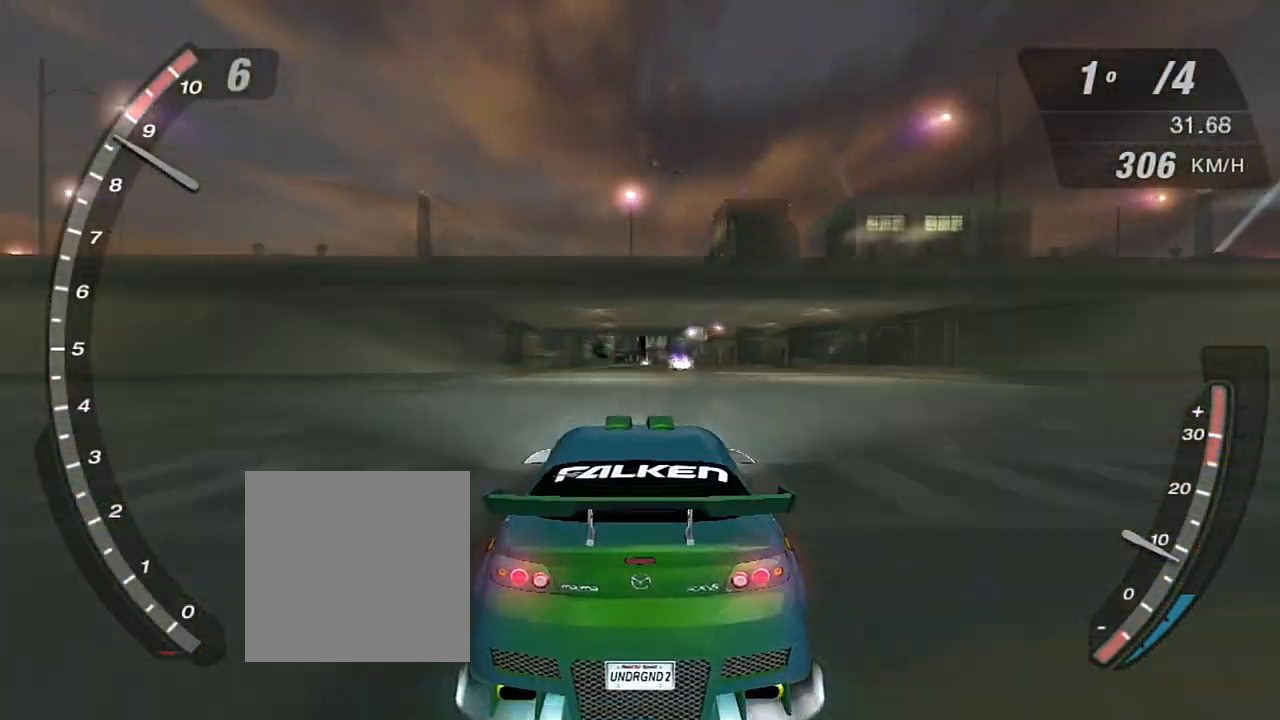
{"buttons": ["R2"], "left_stick": "center", "right_stick": "center", "events": []}
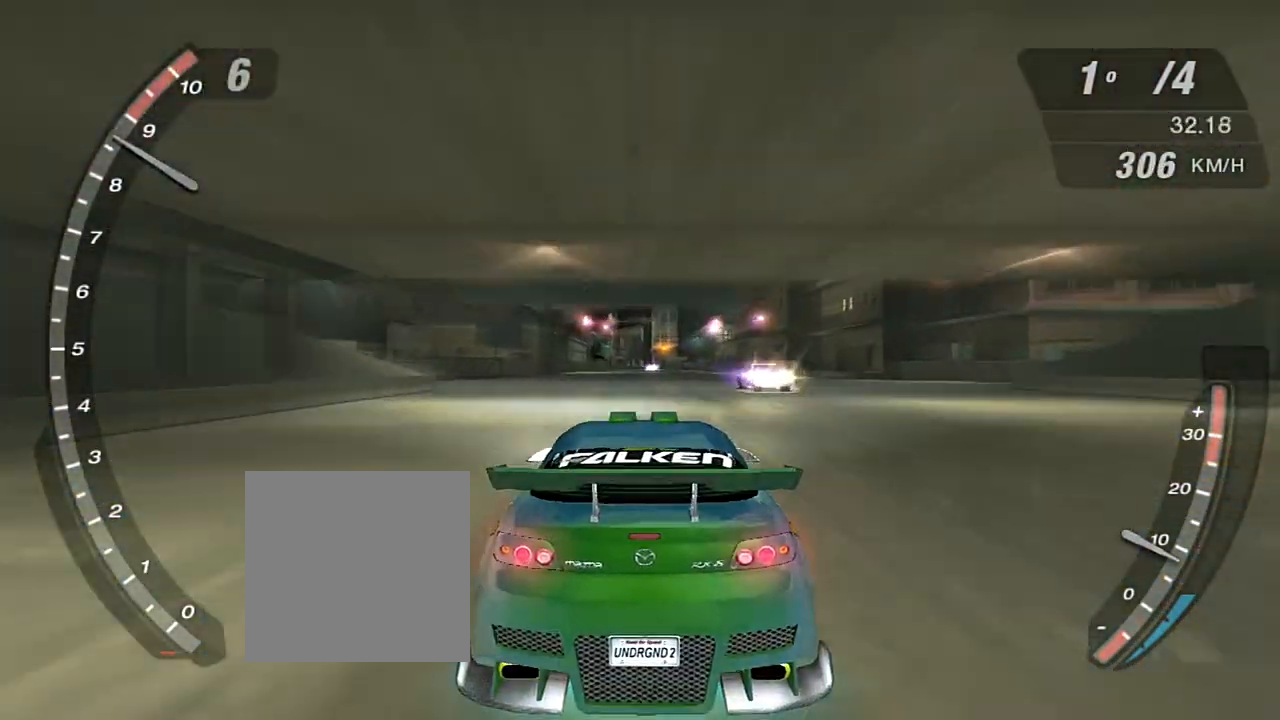
{"buttons": ["R2"], "left_stick": "center", "right_stick": "center", "events": []}
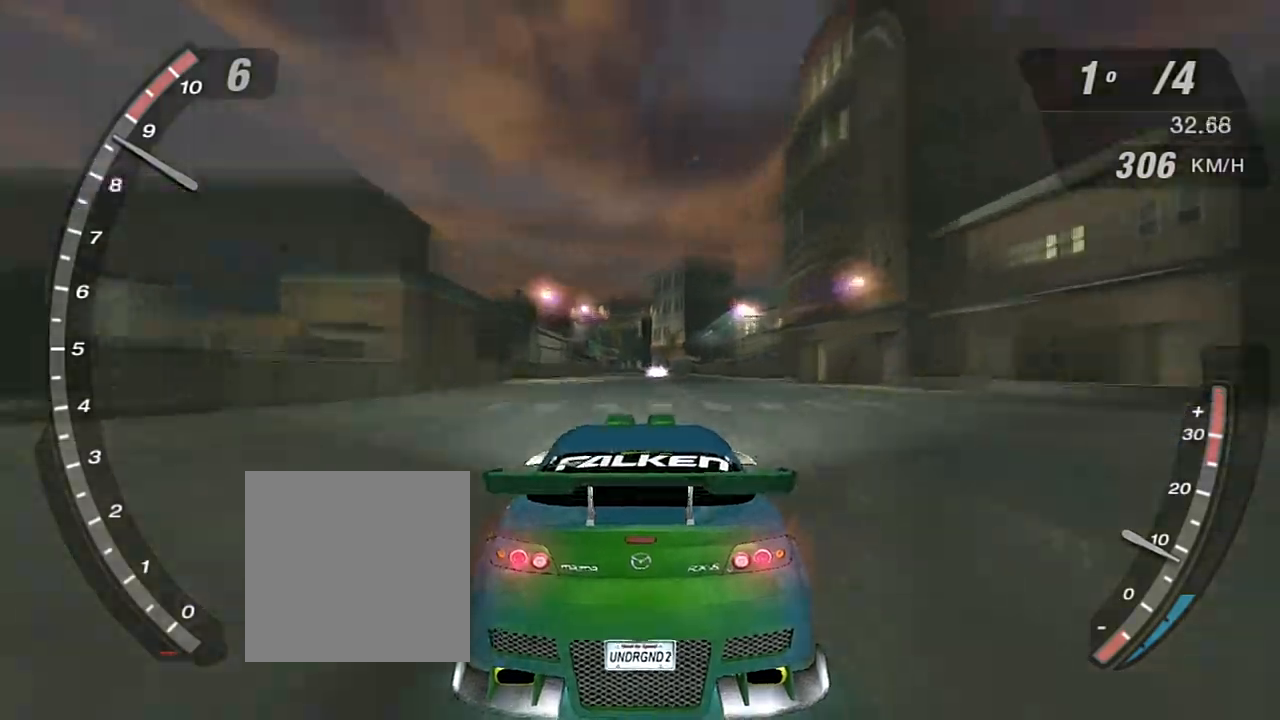
{"buttons": ["R2"], "left_stick": "left", "right_stick": "center", "events": [[133, "left_stick", "left"], [233, "left_stick", "center"], [467, "left_stick", "left"]]}
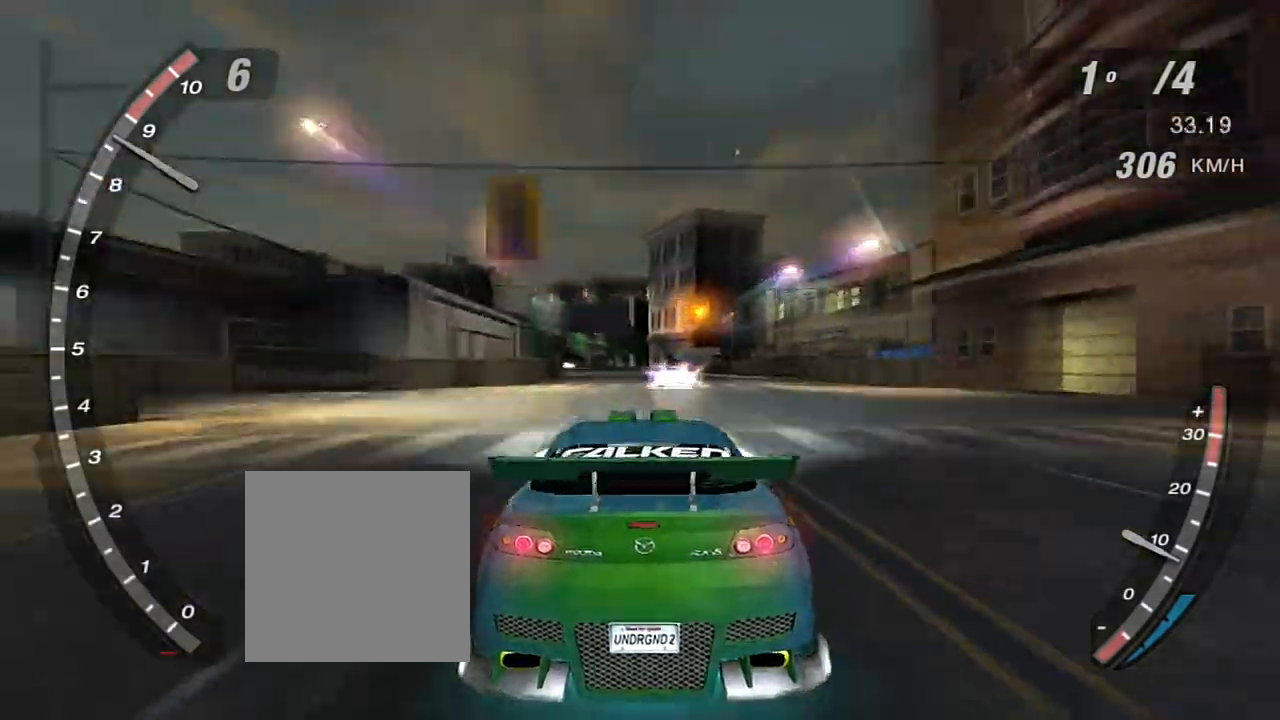
{"buttons": ["R2"], "left_stick": "center", "right_stick": "center", "events": [[100, "left_stick", "center"]]}
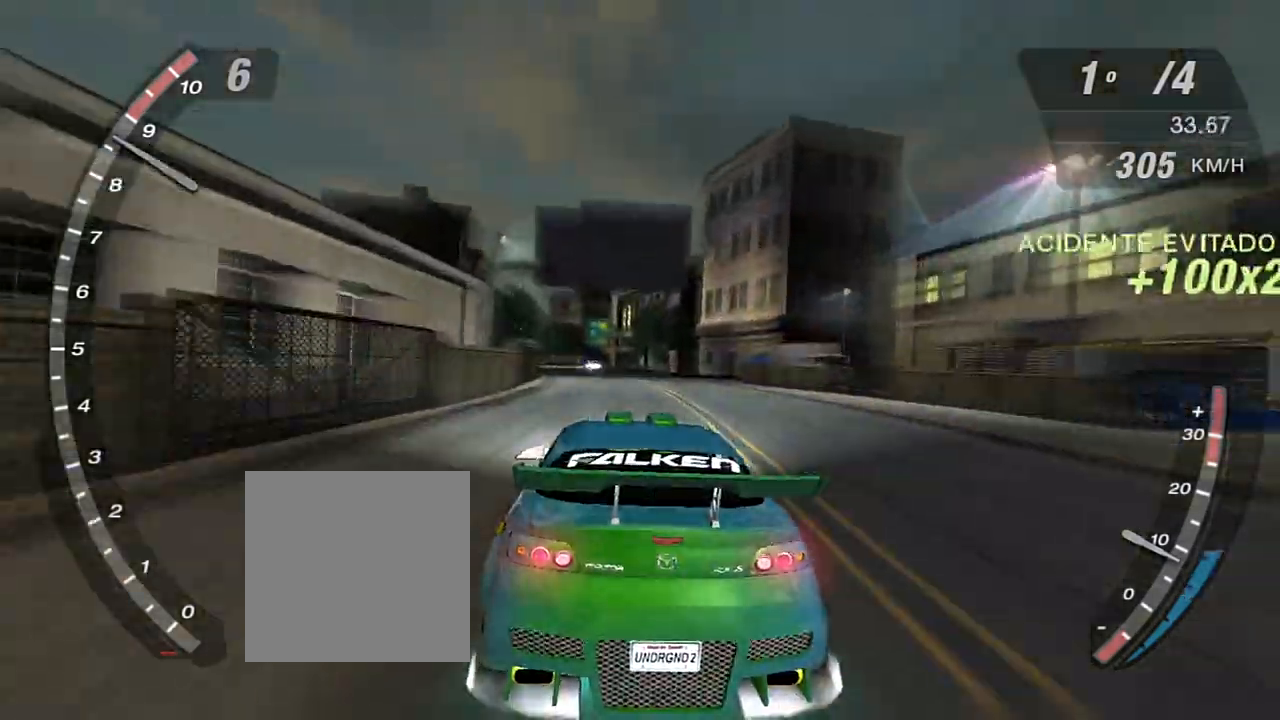
{"buttons": ["R2"], "left_stick": "center", "right_stick": "center", "events": [[167, "left_stick", "left"], [300, "left_stick", "center"]]}
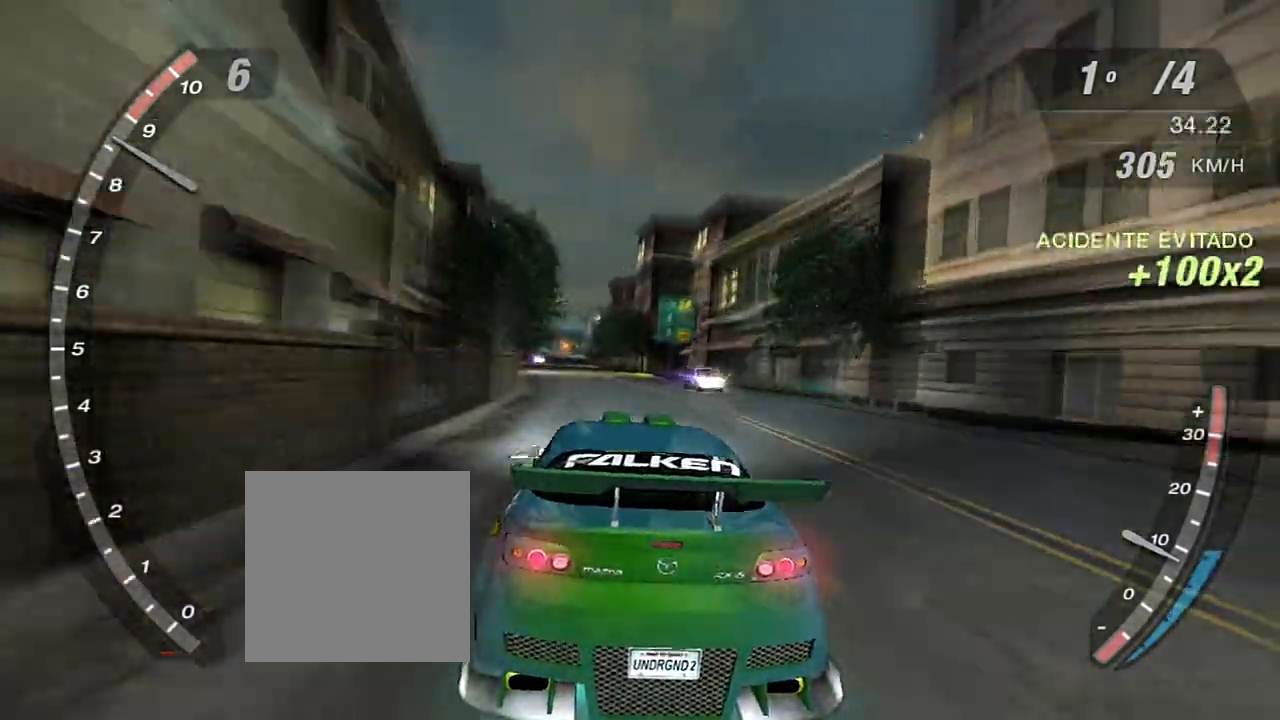
{"buttons": ["R2"], "left_stick": "right", "right_stick": "center", "events": [[334, "left_stick", "right"]]}
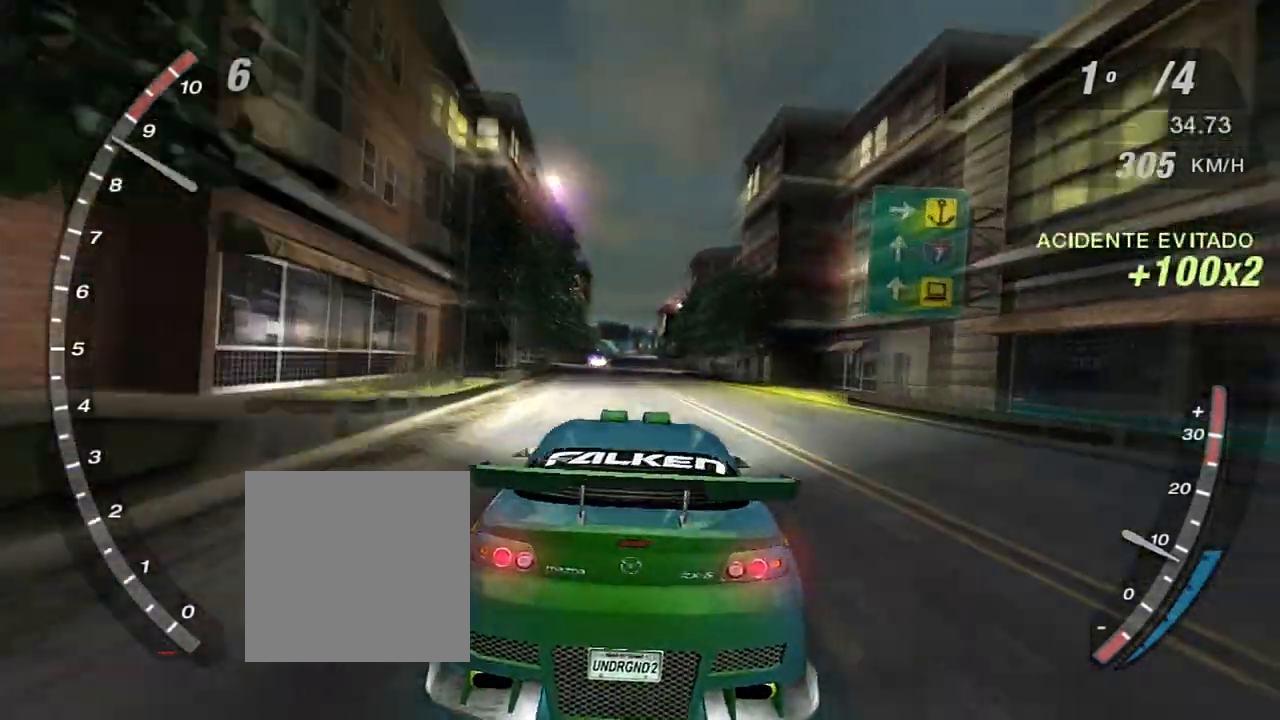
{"buttons": ["R2"], "left_stick": "center", "right_stick": "center", "events": [[67, "left_stick", "center"]]}